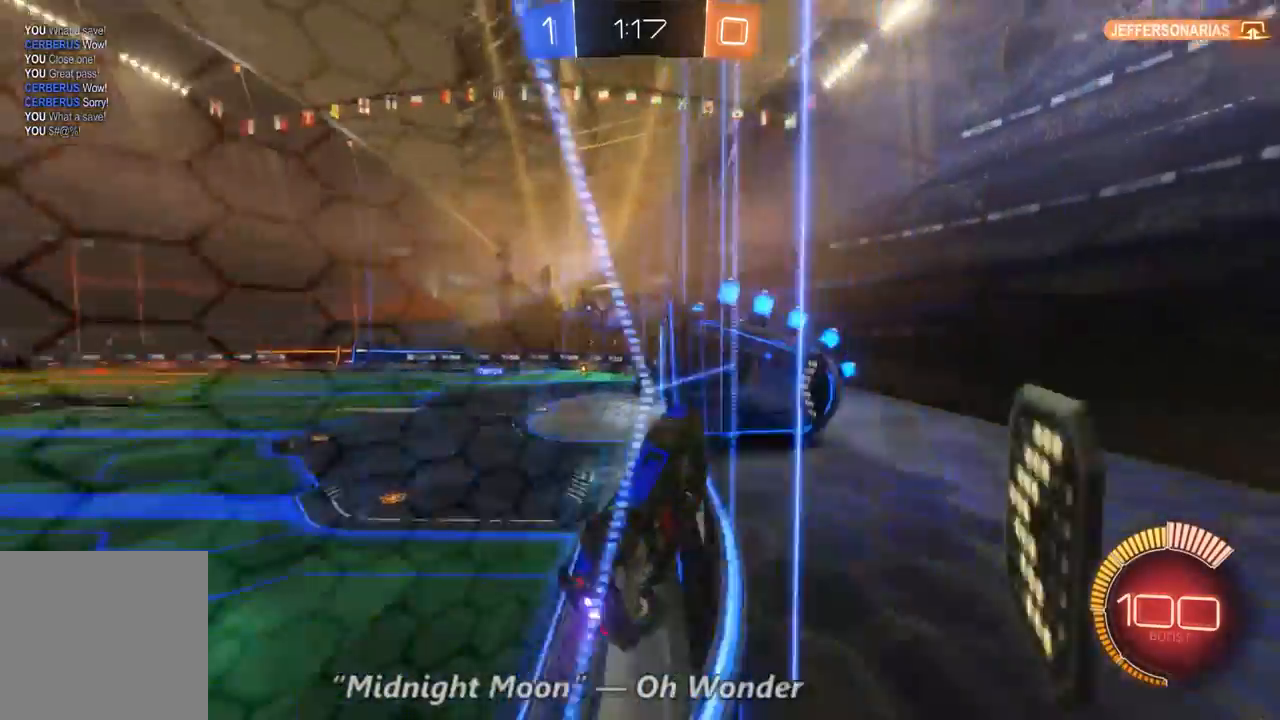
Gameplay with a controller (Xbox layout); each line is a JSON object with the inputs held at the frame after it (dt_ms = milliseconds from this image to that frame). "events" lists button and stick changes between this image and that frame as [ms after this image, input, new state], when the widget could be followed in between. Not read: A L3 R3.
{"dt_ms": 1000, "buttons": ["R2"], "left_stick": "center", "right_stick": "center", "events": [[233, "left_stick", "center"], [467, "left_stick", "left"], [567, "left_stick", "center"]]}
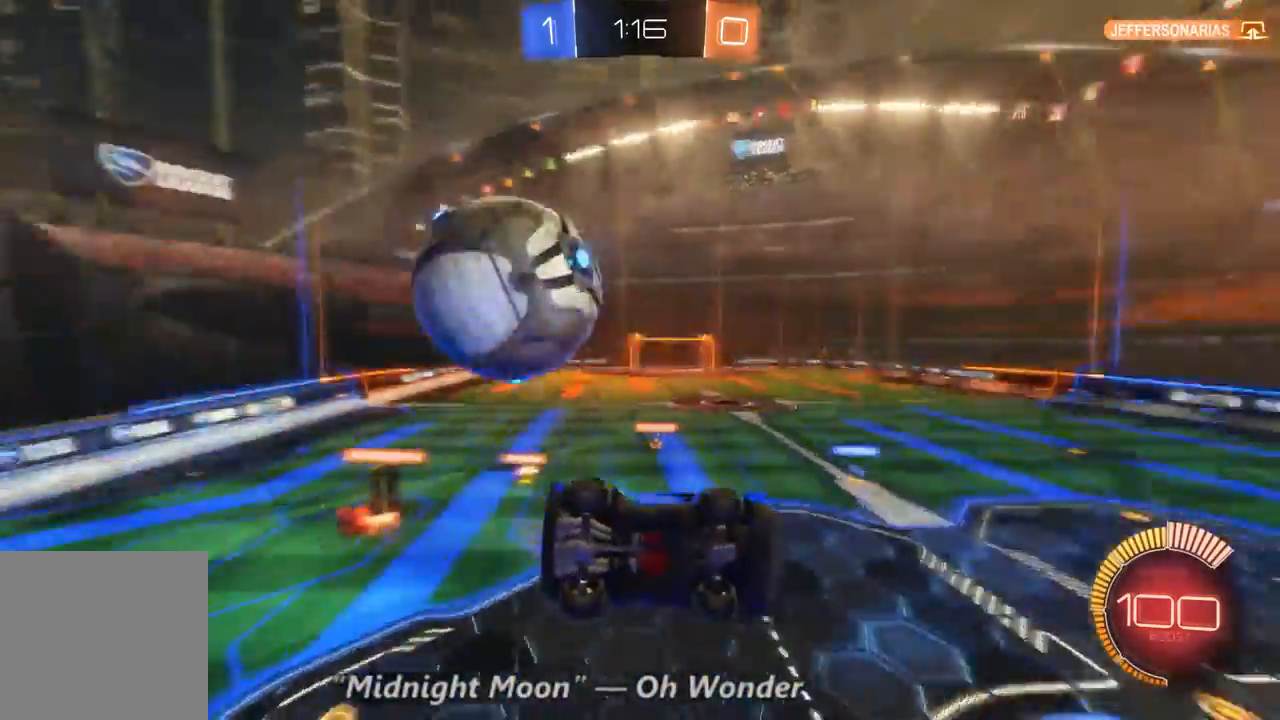
{"dt_ms": 500, "buttons": ["R2"], "left_stick": "center", "right_stick": "center", "events": [[400, "X", "down"], [467, "X", "up"]]}
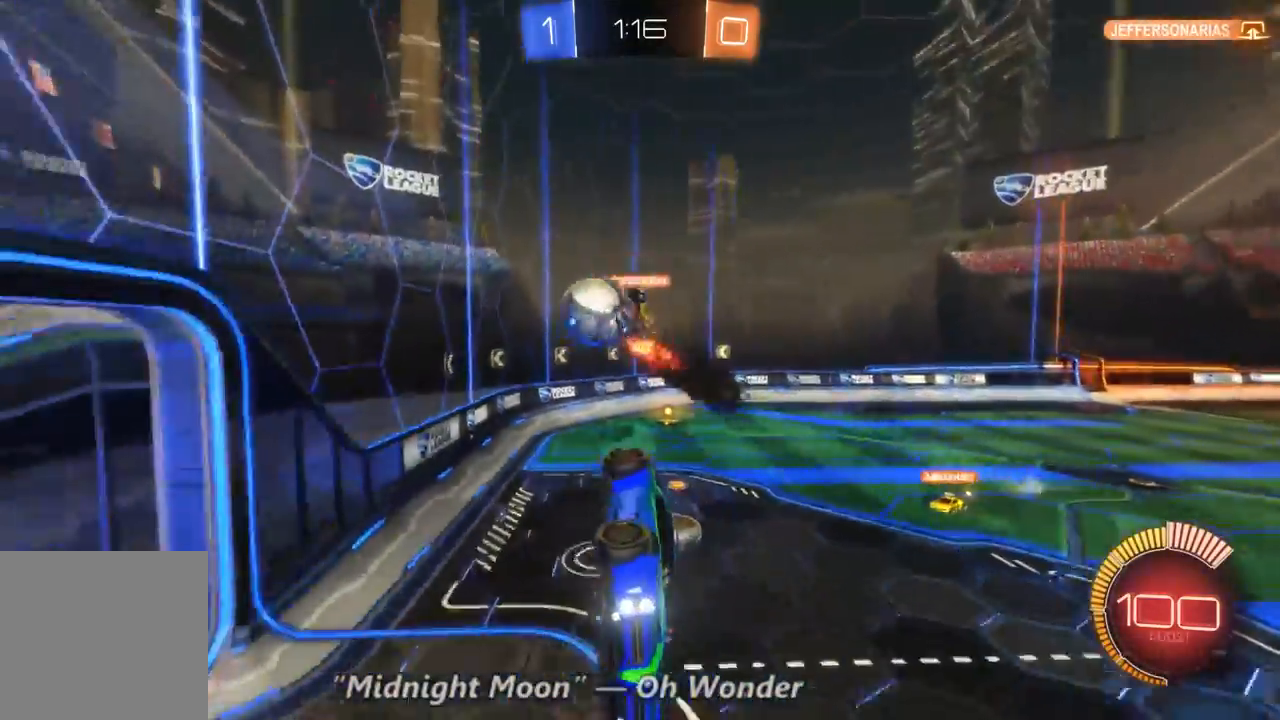
{"dt_ms": 500, "buttons": ["R2"], "left_stick": "right", "right_stick": "center", "events": [[67, "left_stick", "right"], [200, "X", "down"], [467, "X", "up"]]}
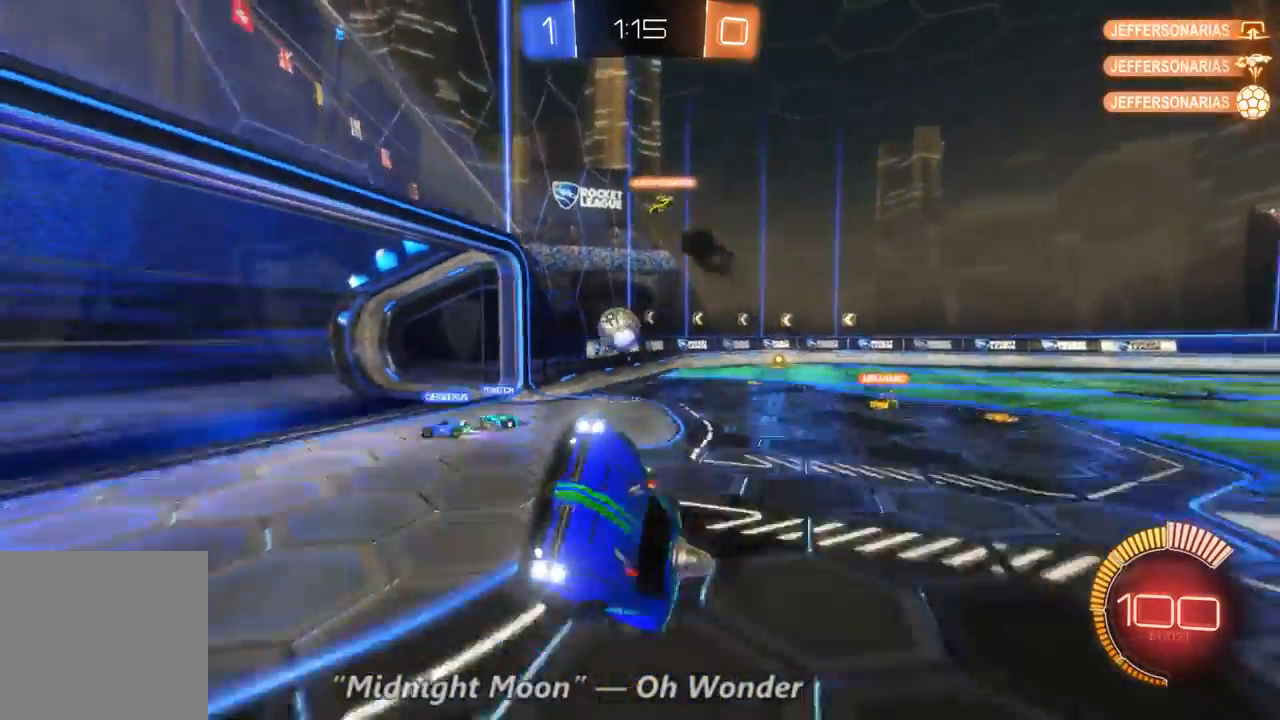
{"dt_ms": 500, "buttons": ["R2"], "left_stick": "right", "right_stick": "center", "events": []}
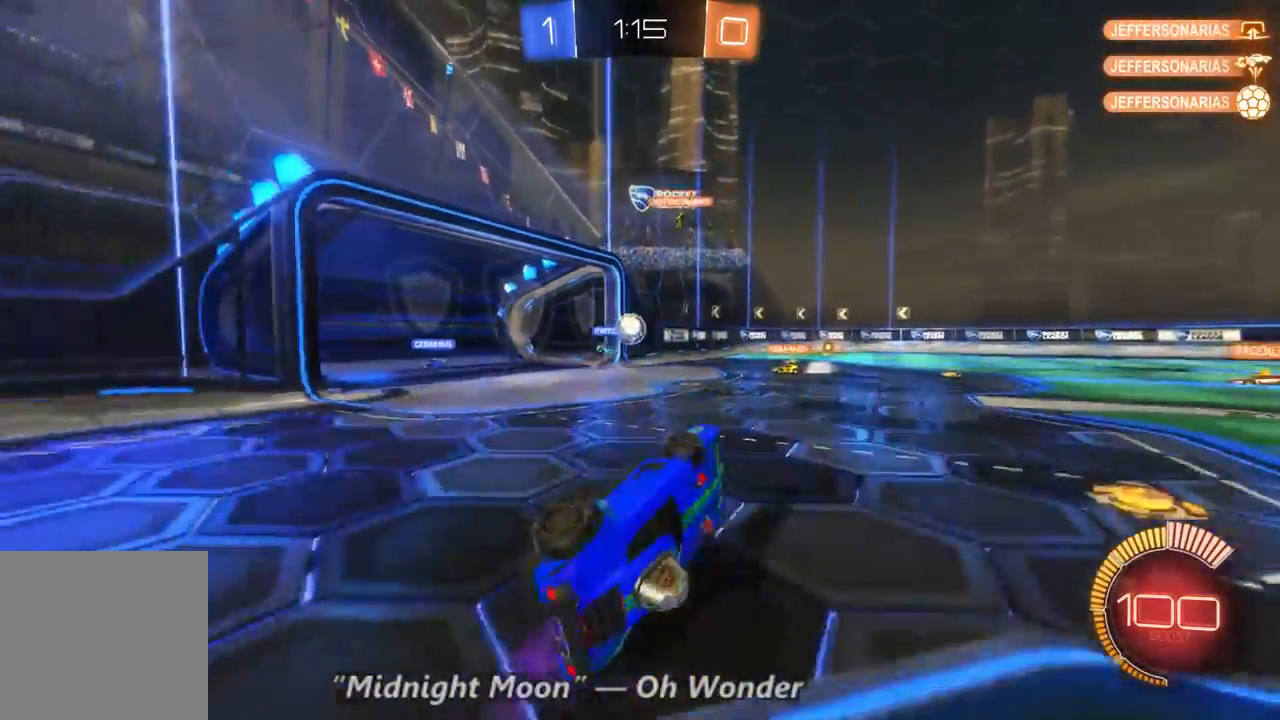
{"dt_ms": 500, "buttons": ["R2"], "left_stick": "right", "right_stick": "center", "events": []}
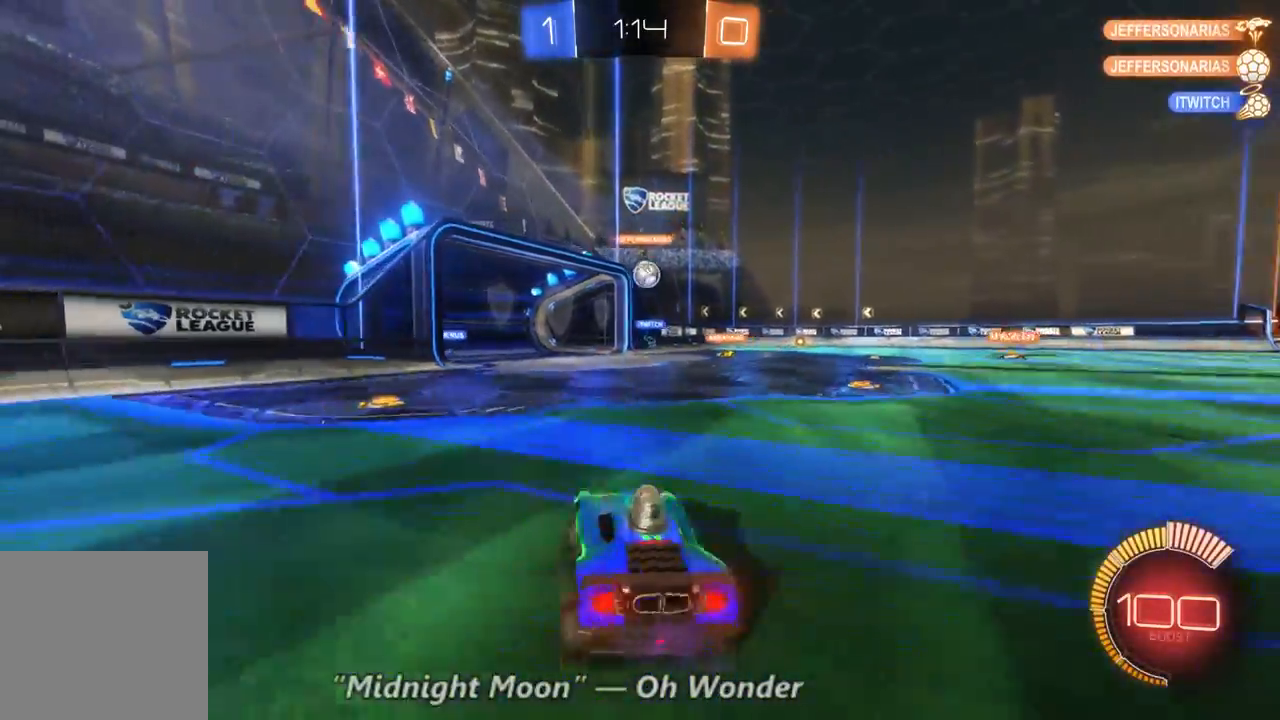
{"dt_ms": 500, "buttons": ["B", "R2"], "left_stick": "right", "right_stick": "center", "events": [[267, "left_stick", "center"], [400, "left_stick", "right"], [433, "B", "down"]]}
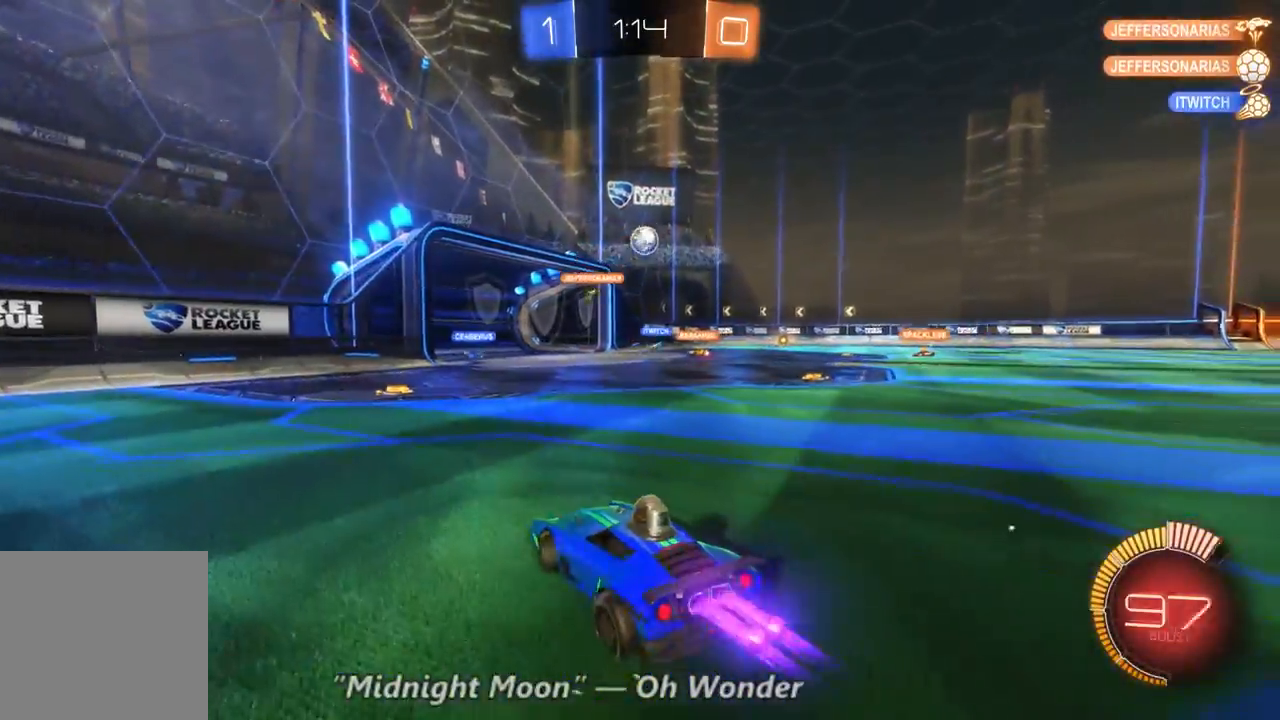
{"dt_ms": 500, "buttons": ["B", "R2"], "left_stick": "center", "right_stick": "center", "events": [[467, "left_stick", "center"]]}
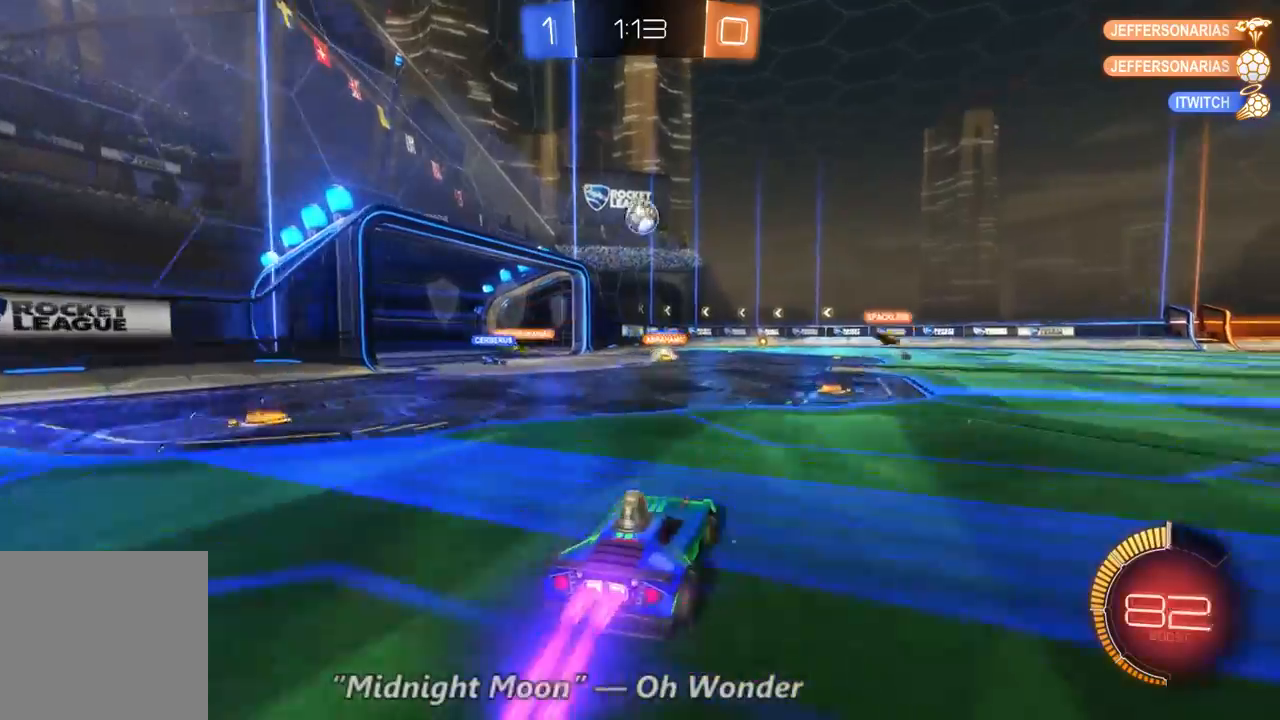
{"dt_ms": 500, "buttons": ["R2"], "left_stick": "down", "right_stick": "center", "events": [[100, "left_stick", "left"], [200, "left_stick", "center"], [467, "left_stick", "down"], [500, "B", "up"]]}
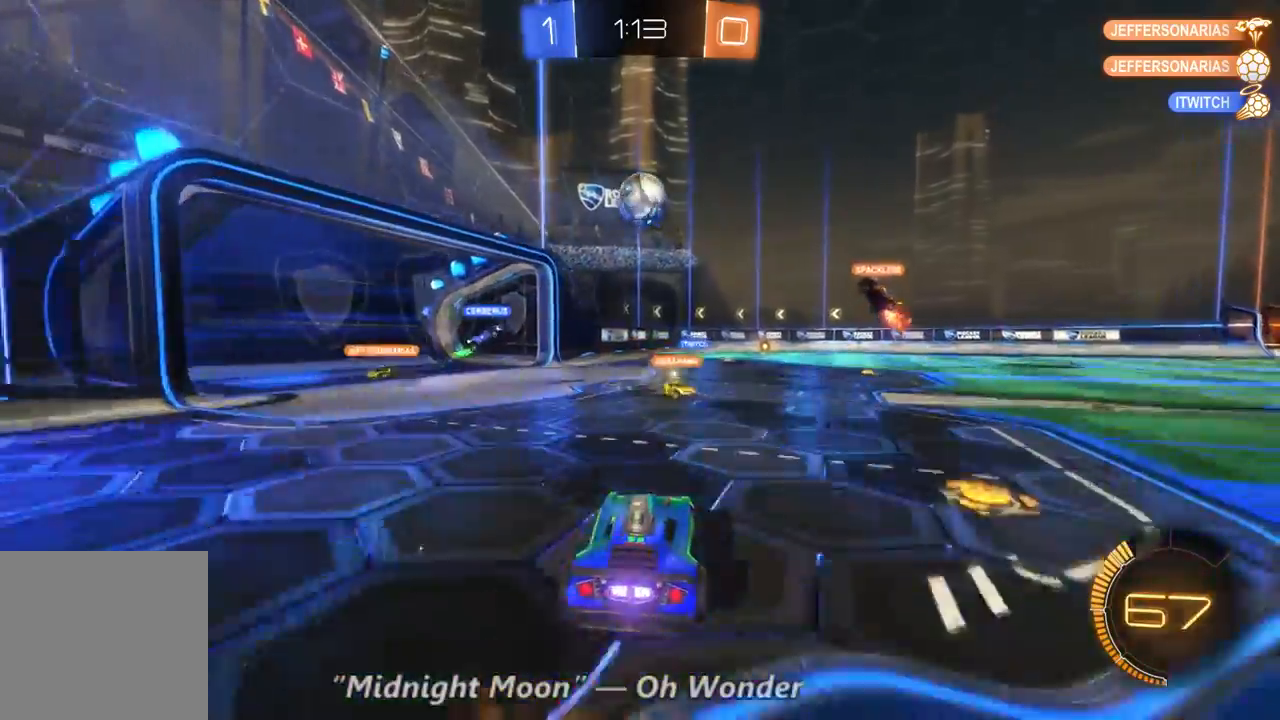
{"dt_ms": 500, "buttons": ["R2"], "left_stick": "up-left", "right_stick": "center", "events": [[267, "left_stick", "center"], [400, "left_stick", "up"], [500, "left_stick", "up-left"]]}
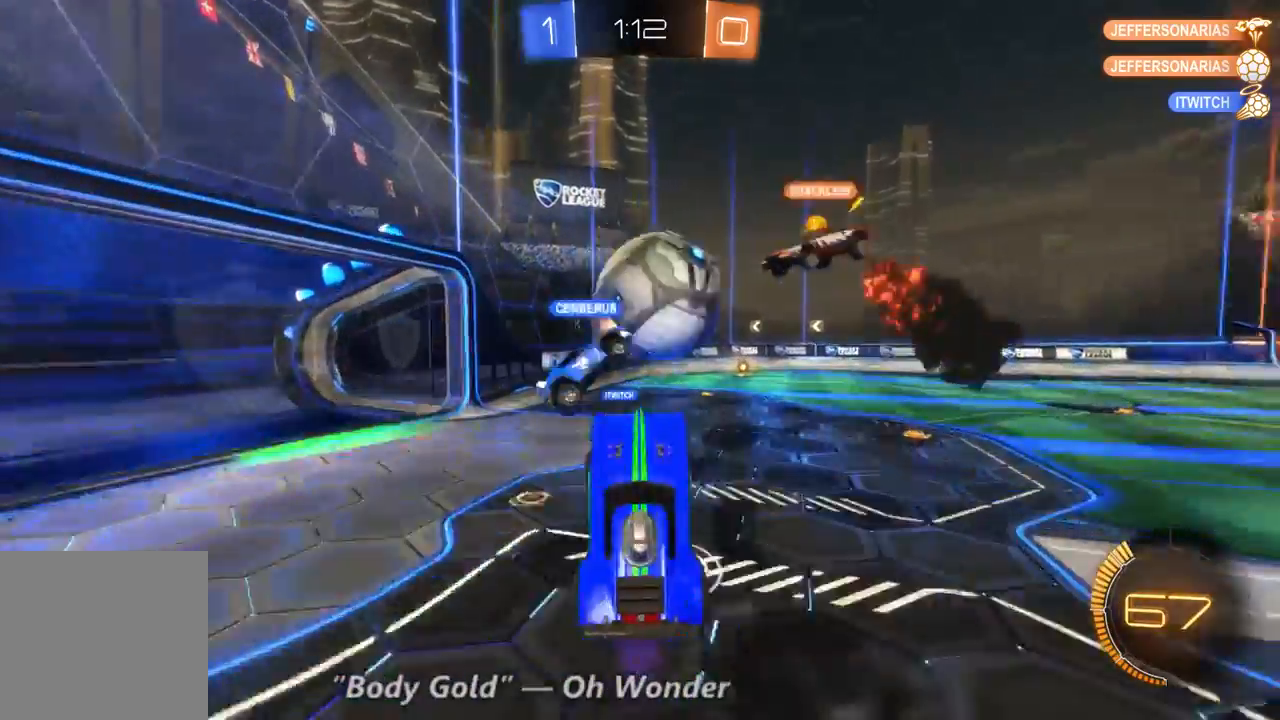
{"dt_ms": 500, "buttons": ["R2"], "left_stick": "up", "right_stick": "center", "events": [[400, "left_stick", "up"]]}
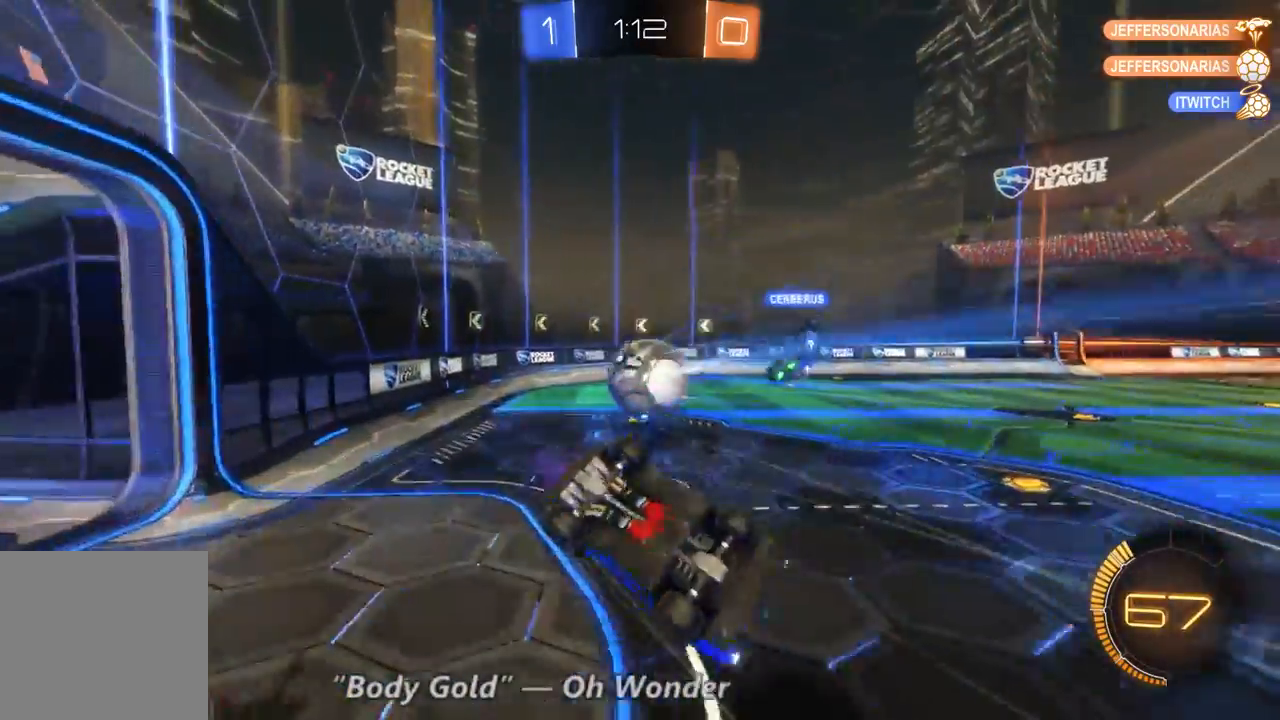
{"dt_ms": 500, "buttons": ["R2"], "left_stick": "center", "right_stick": "center", "events": [[33, "left_stick", "center"]]}
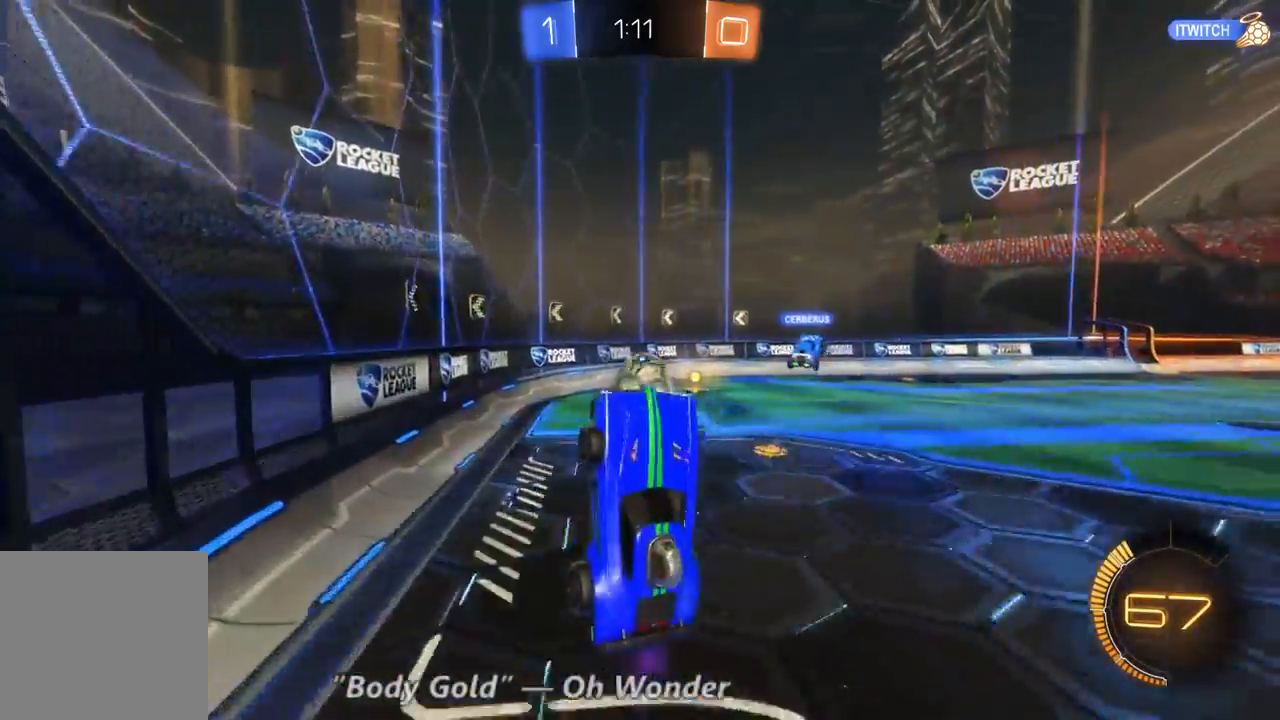
{"dt_ms": 500, "buttons": ["R2"], "left_stick": "right", "right_stick": "center", "events": [[400, "left_stick", "right"]]}
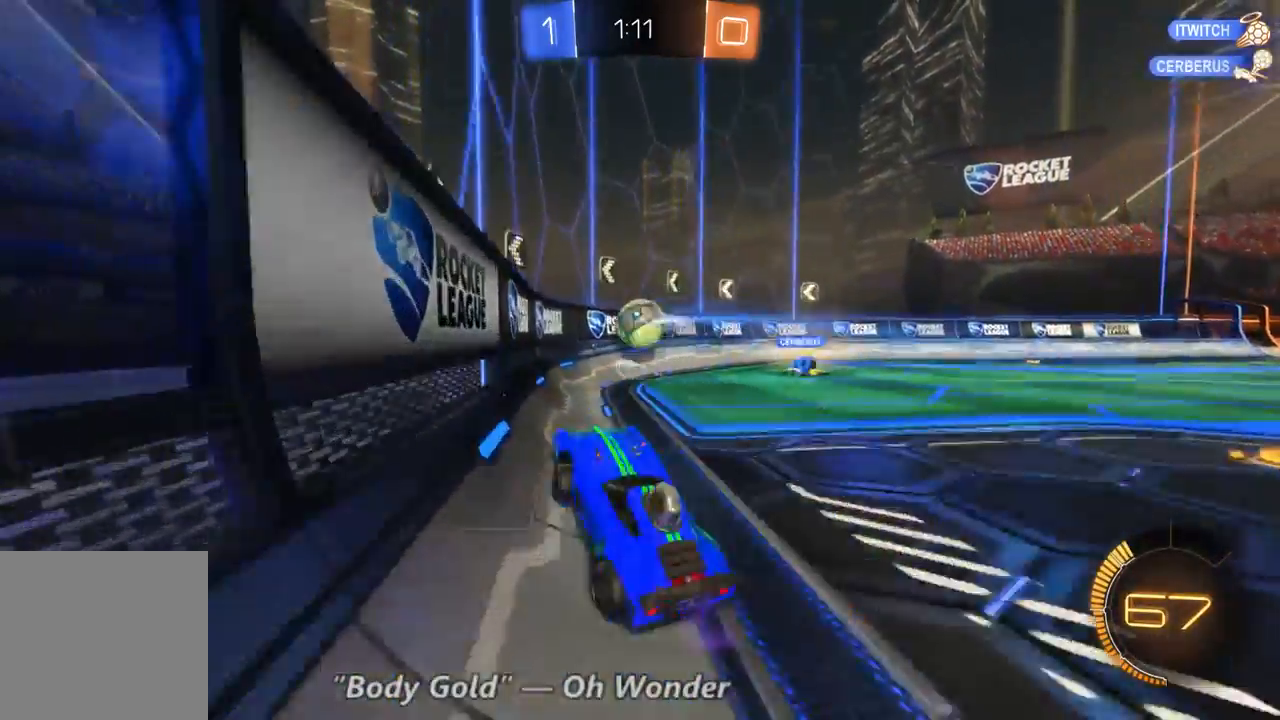
{"dt_ms": 500, "buttons": ["R2"], "left_stick": "right", "right_stick": "center", "events": []}
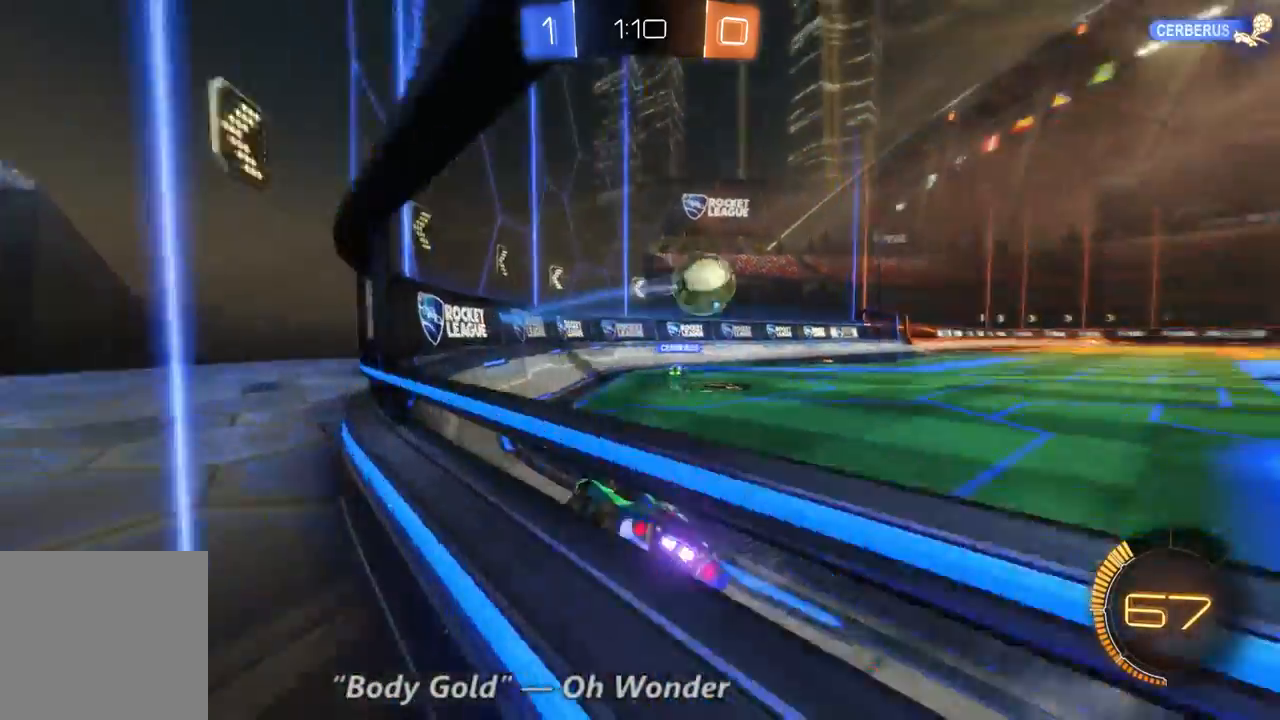
{"dt_ms": 1000, "buttons": ["B", "R2"], "left_stick": "center", "right_stick": "center", "events": [[200, "B", "down"], [400, "left_stick", "center"], [467, "left_stick", "right"], [700, "left_stick", "center"], [800, "left_stick", "right"], [1000, "left_stick", "center"]]}
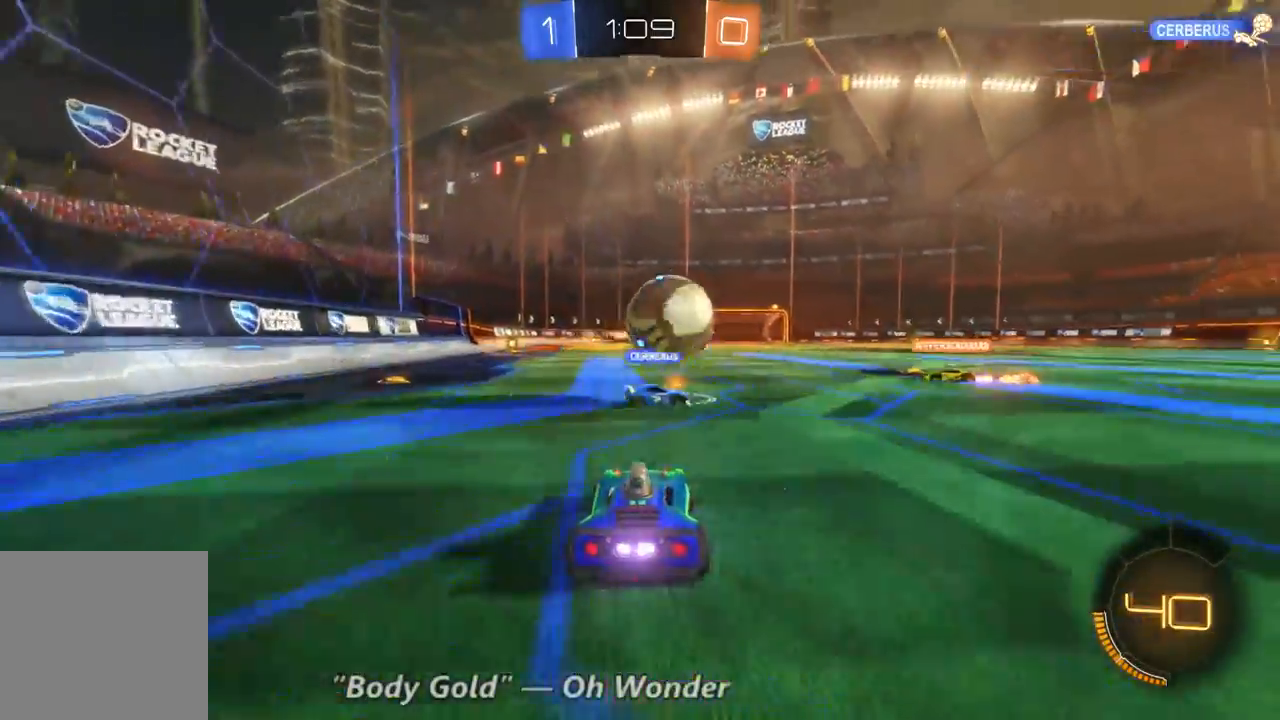
{"dt_ms": 500, "buttons": ["L2"], "left_stick": "right", "right_stick": "center", "events": [[33, "B", "up"], [200, "left_stick", "right"], [400, "L2", "down"], [500, "R2", "up"]]}
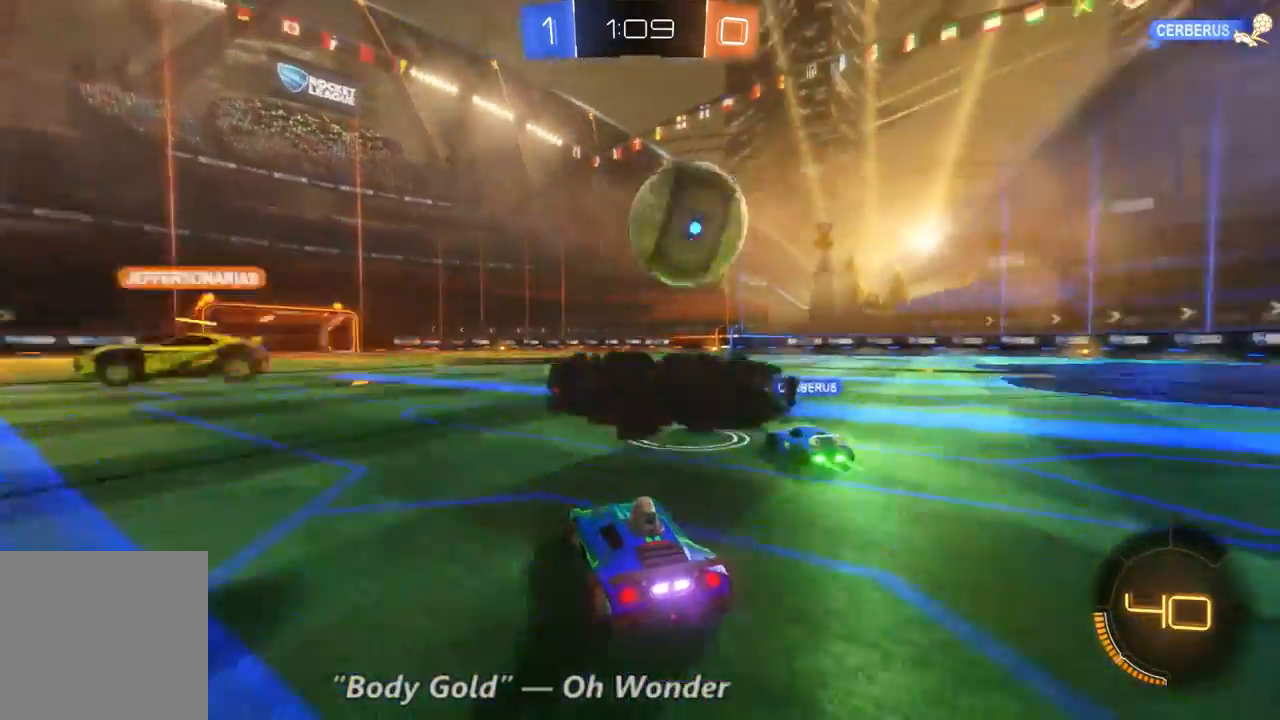
{"dt_ms": 500, "buttons": ["R2"], "left_stick": "center", "right_stick": "center", "events": [[167, "L2", "up"], [167, "R2", "down"], [233, "left_stick", "center"]]}
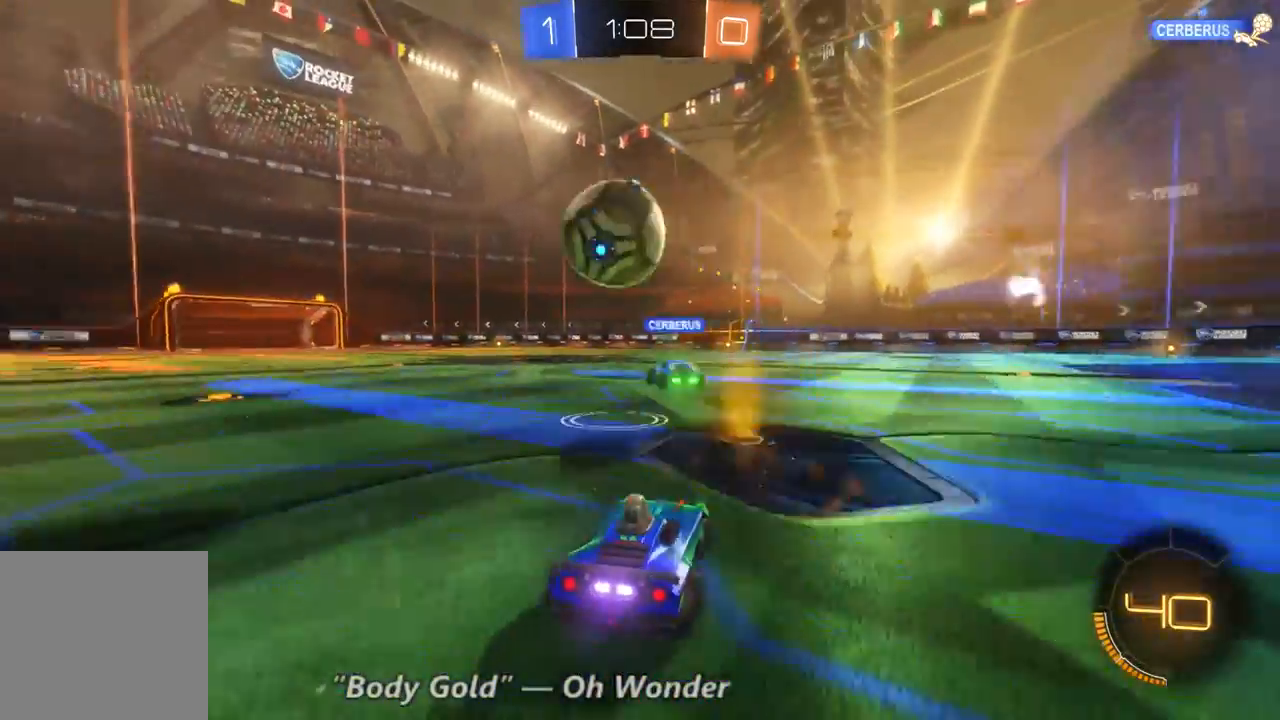
{"dt_ms": 500, "buttons": ["R2"], "left_stick": "up-left", "right_stick": "center", "events": [[367, "left_stick", "up-left"]]}
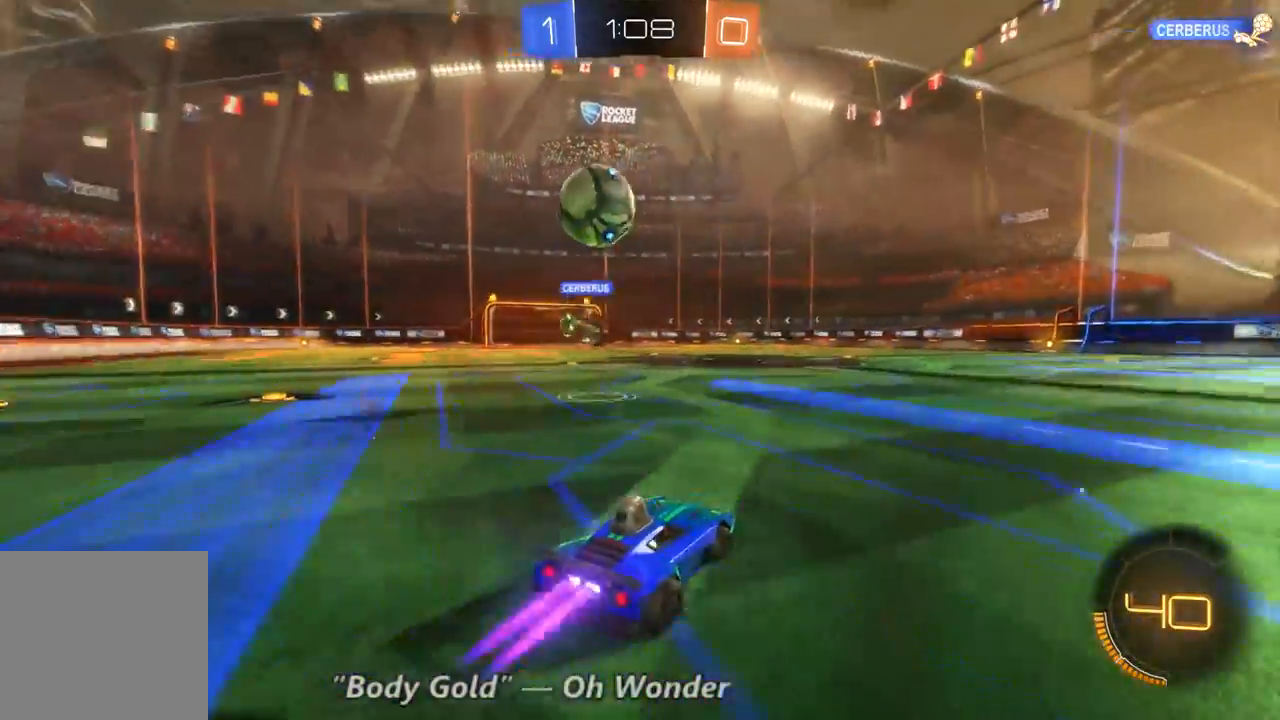
{"dt_ms": 500, "buttons": ["B", "R2"], "left_stick": "center", "right_stick": "center", "events": [[33, "B", "down"], [33, "left_stick", "center"], [167, "left_stick", "up-left"], [433, "left_stick", "center"]]}
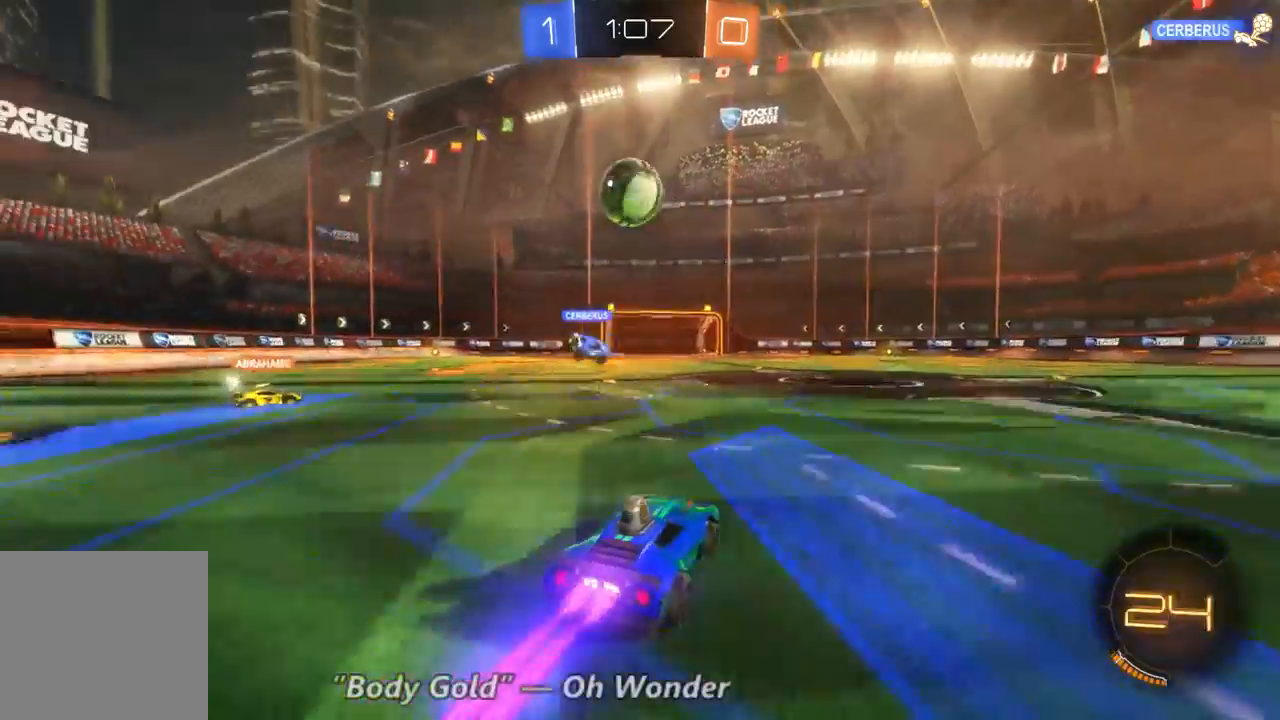
{"dt_ms": 500, "buttons": ["B", "R2"], "left_stick": "center", "right_stick": "center", "events": [[300, "left_stick", "left"], [400, "left_stick", "center"]]}
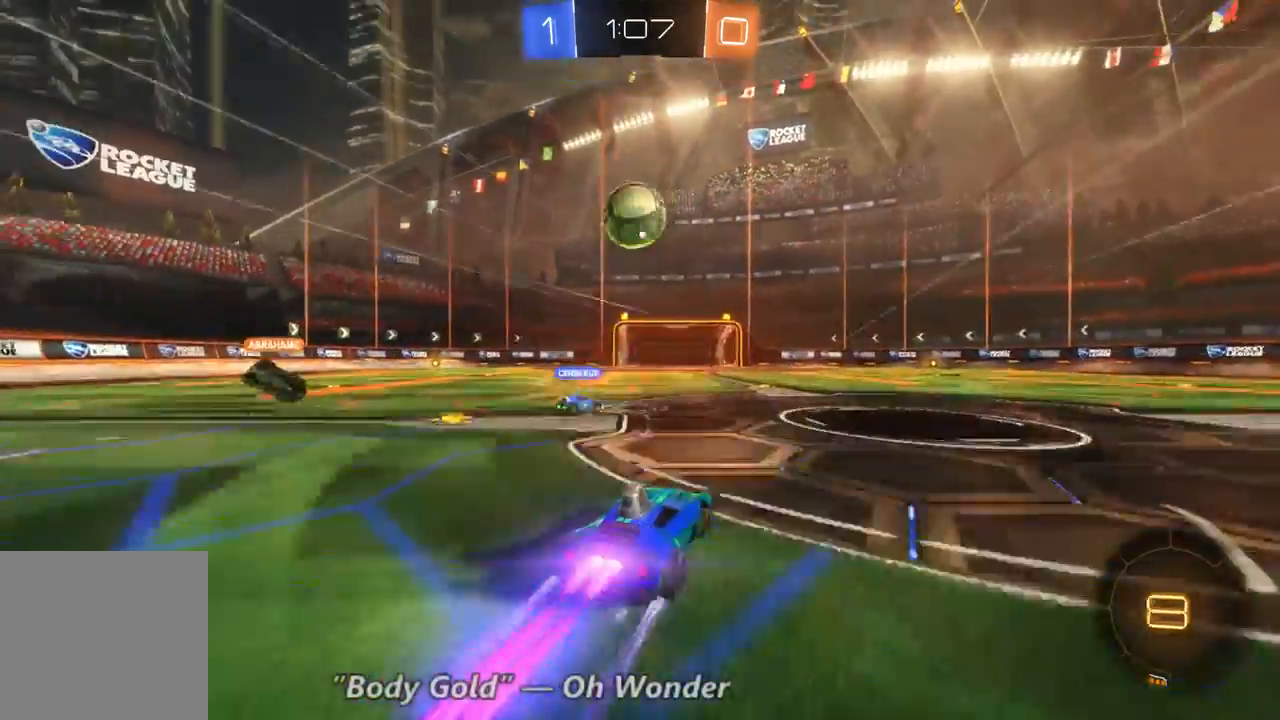
{"dt_ms": 500, "buttons": ["R2"], "left_stick": "center", "right_stick": "center", "events": [[433, "B", "up"]]}
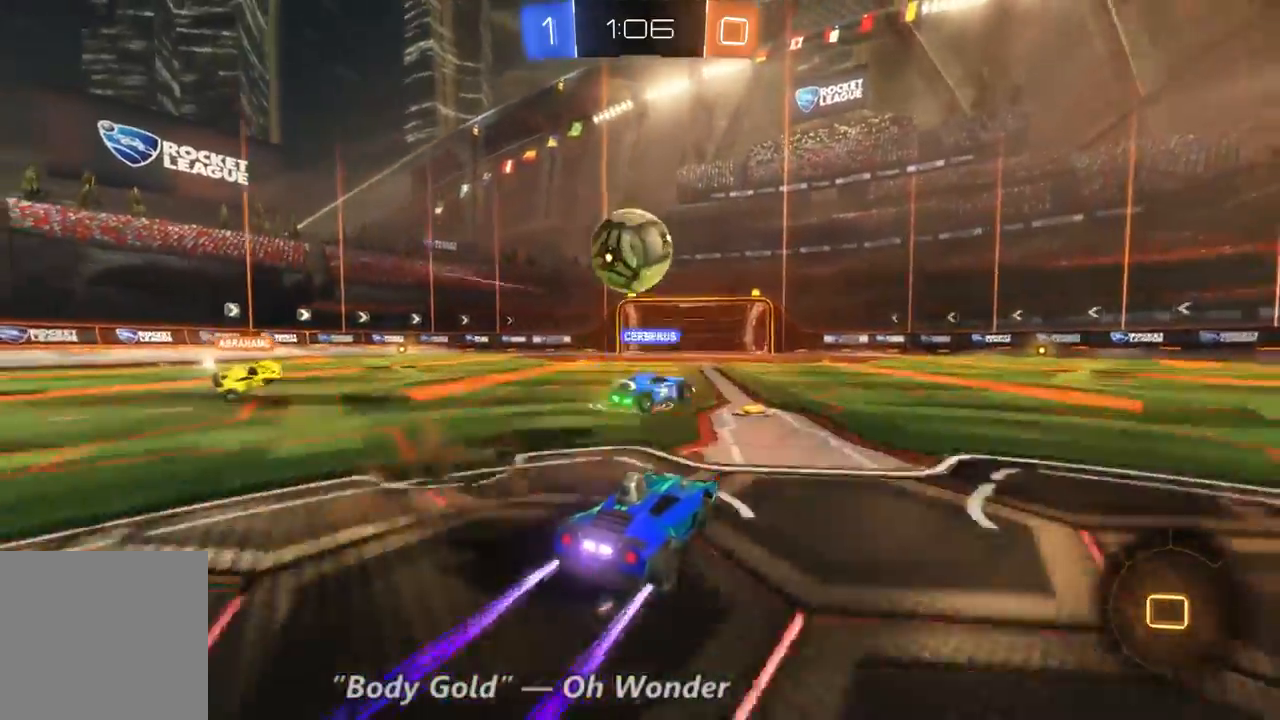
{"dt_ms": 500, "buttons": [], "left_stick": "center", "right_stick": "center", "events": [[133, "left_stick", "right"], [167, "L2", "down"], [367, "L2", "up"], [367, "left_stick", "left"], [433, "R2", "up"], [500, "left_stick", "center"]]}
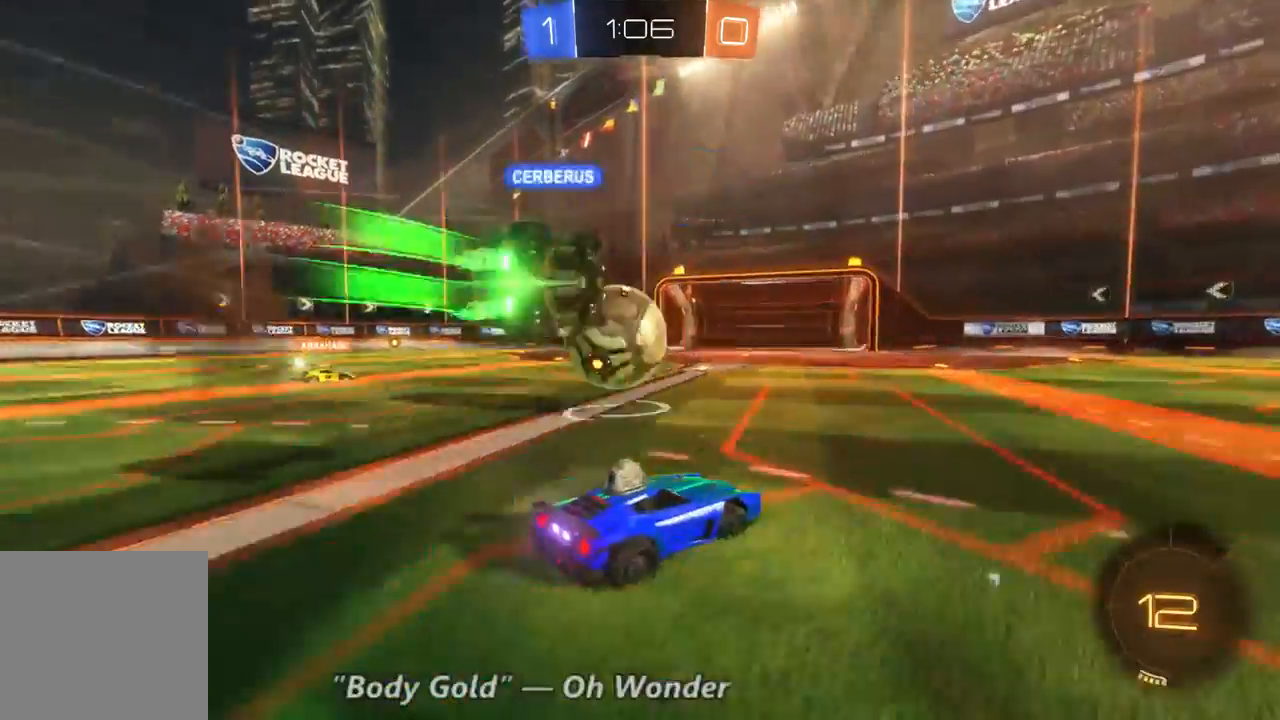
{"dt_ms": 500, "buttons": [], "left_stick": "center", "right_stick": "center", "events": [[33, "left_stick", "left"], [133, "left_stick", "up-left"], [367, "left_stick", "center"]]}
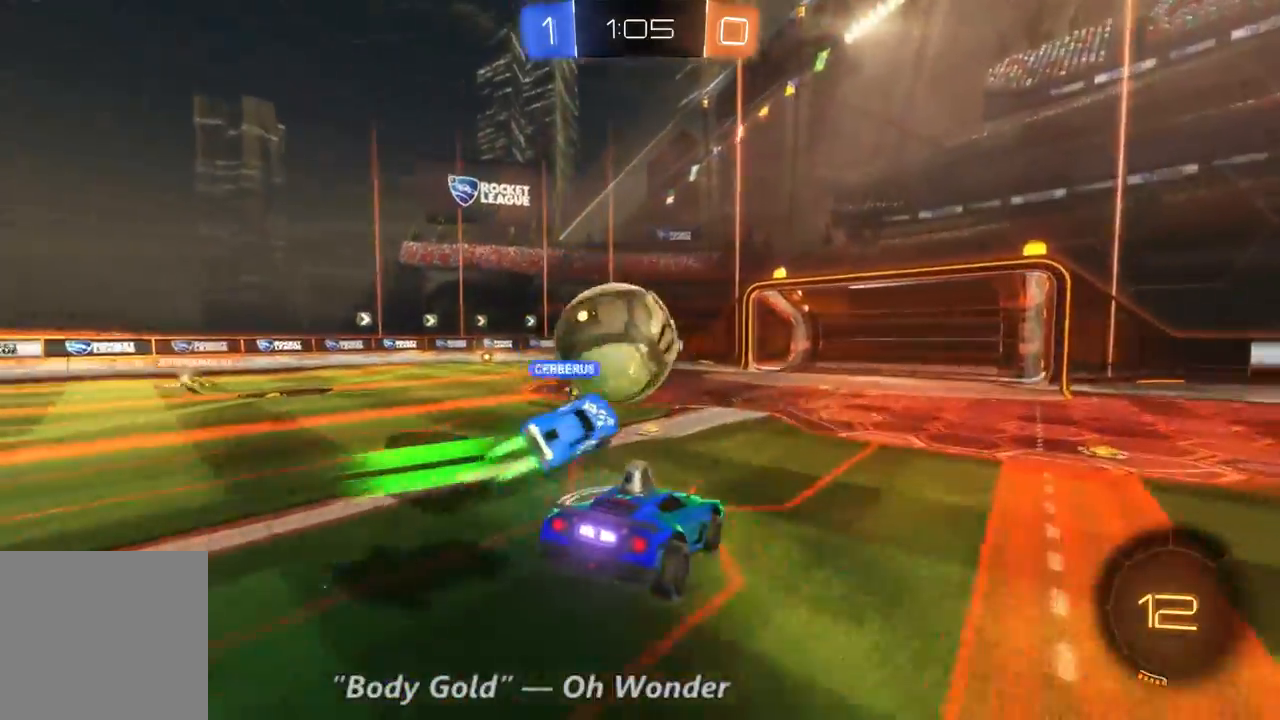
{"dt_ms": 500, "buttons": [], "left_stick": "center", "right_stick": "center", "events": [[33, "left_stick", "up-left"], [467, "left_stick", "center"]]}
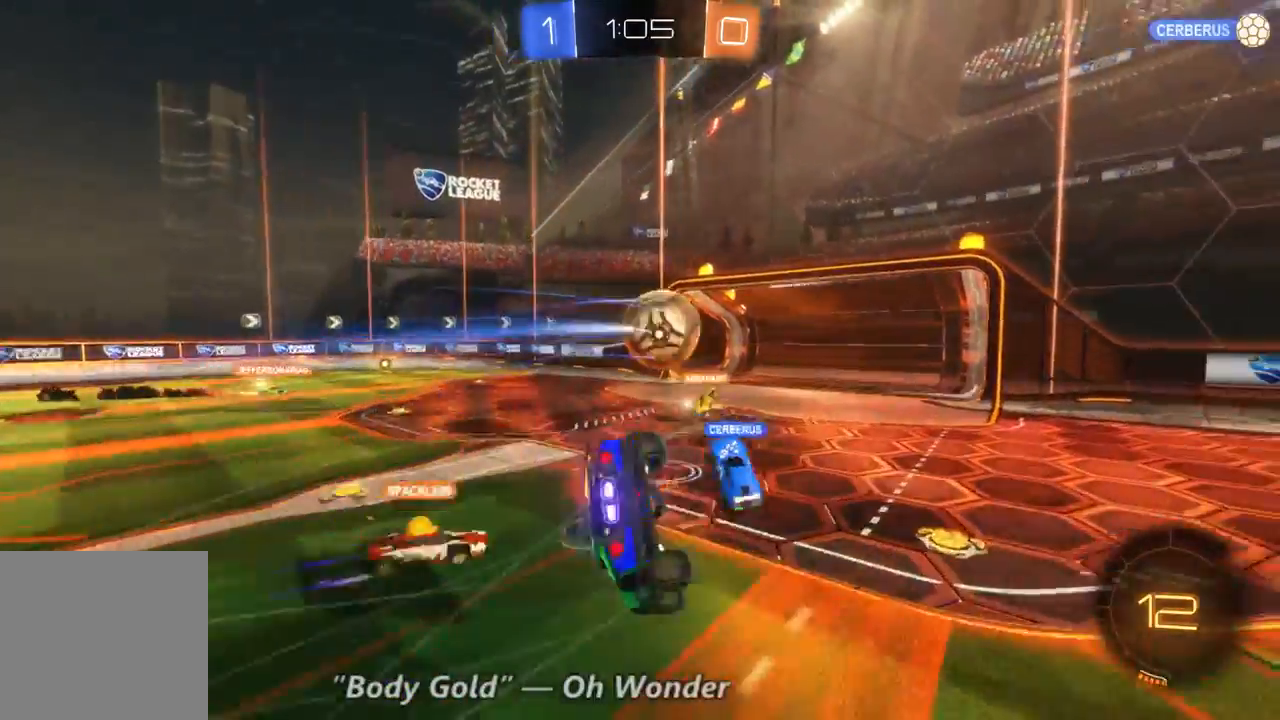
{"dt_ms": 500, "buttons": [], "left_stick": "center", "right_stick": "center", "events": [[400, "DPAD_LEFT", "down"], [500, "DPAD_LEFT", "up"]]}
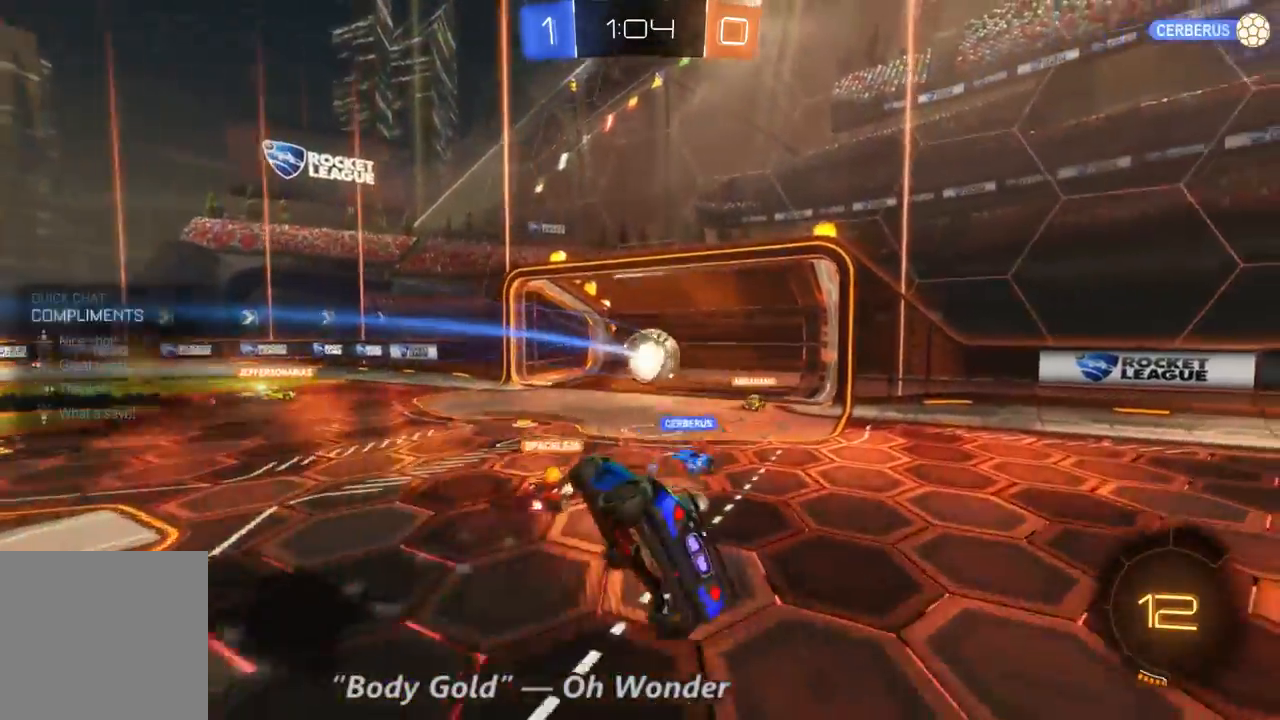
{"dt_ms": 500, "buttons": [], "left_stick": "center", "right_stick": "center", "events": []}
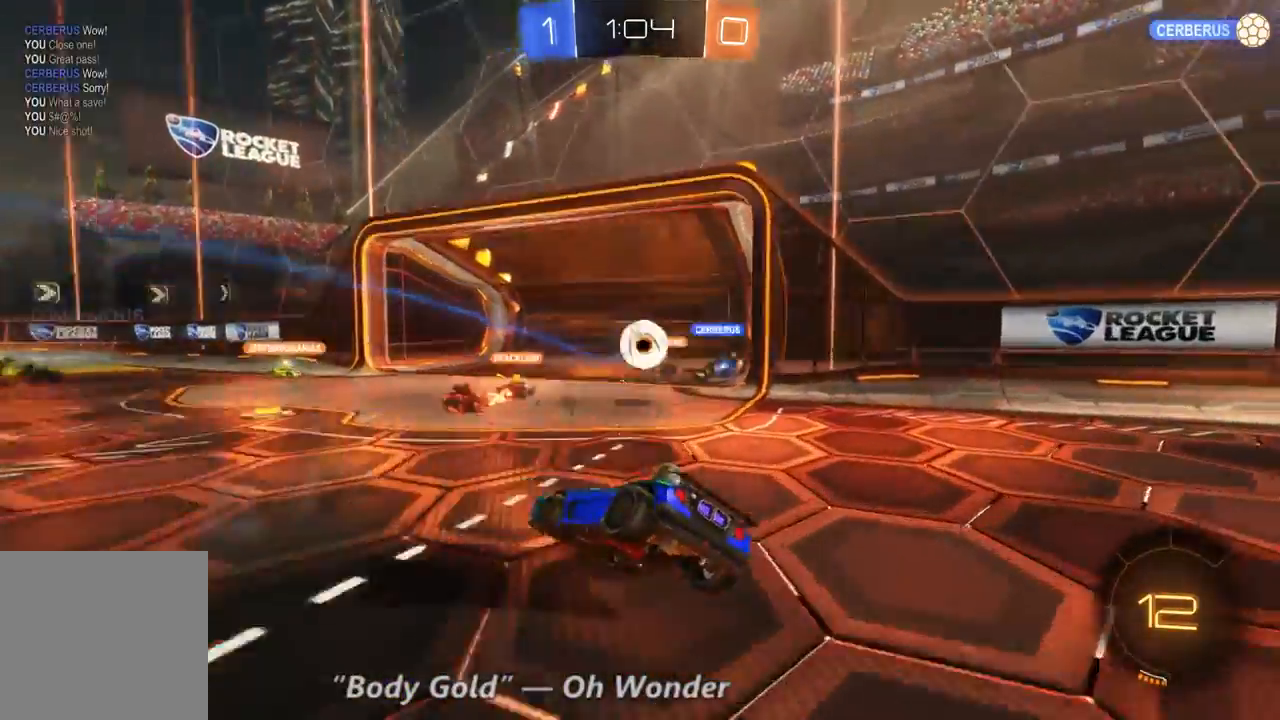
{"dt_ms": 500, "buttons": [], "left_stick": "center", "right_stick": "center", "events": [[233, "DPAD_LEFT", "down"], [300, "DPAD_LEFT", "up"]]}